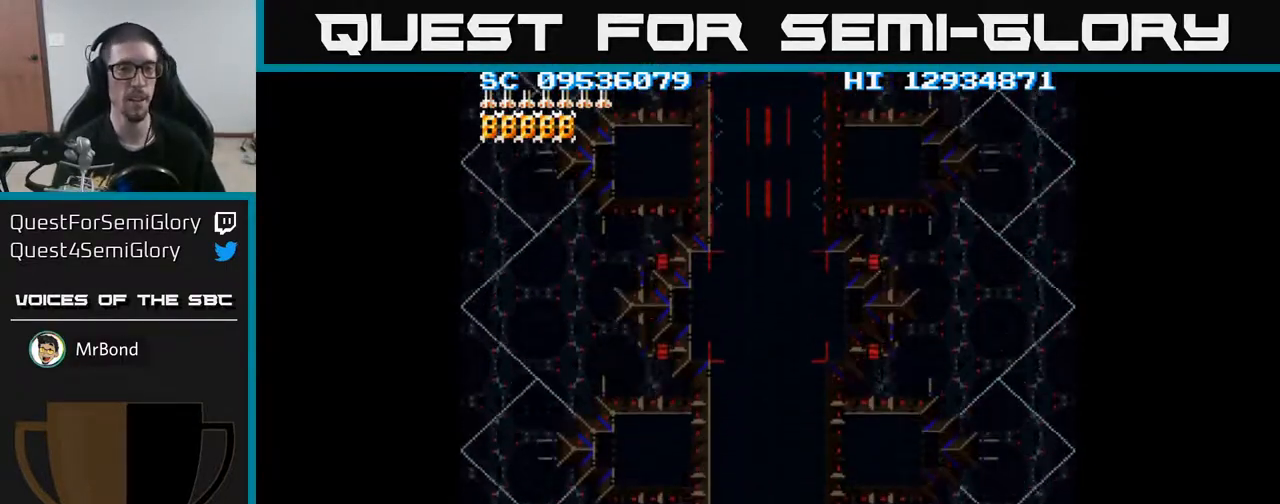
Gameplay with a controller (Xbox layout); each line is a JSON object with the inputs held at the frame after it. "events" lists button and stick changes between this image and that frame as [ms after this image, input, new state], when the widget could be followed in between. Not read: left_stick right_stick.
{"buttons": ["A"], "events": [[50, "A", "down"], [50, "DPAD_RIGHT", "down"], [233, "DPAD_RIGHT", "up"], [400, "DPAD_LEFT", "down"], [500, "DPAD_LEFT", "up"]]}
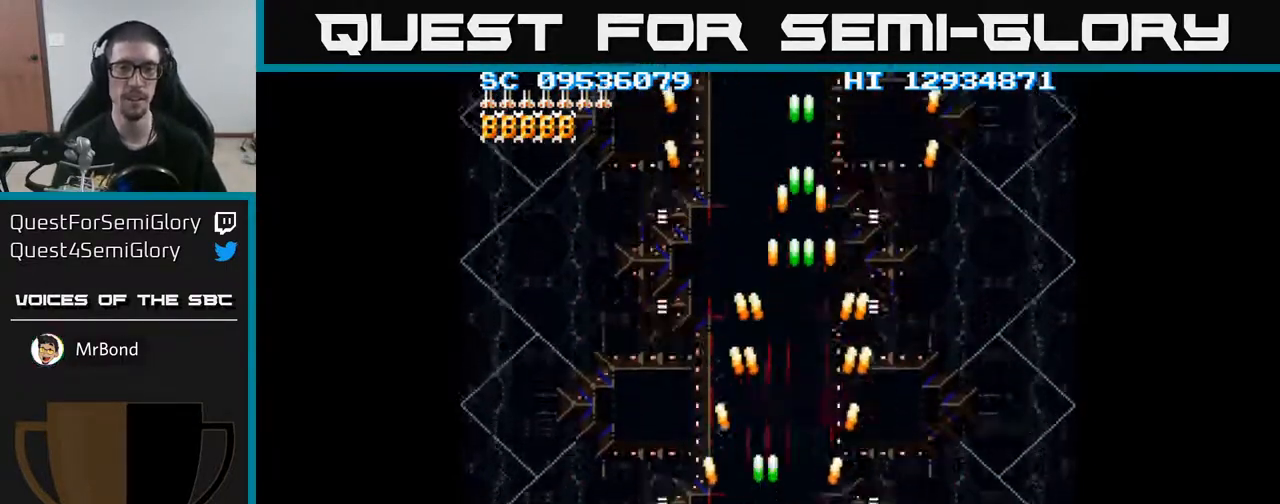
{"buttons": ["A", "DPAD_UP"], "events": [[500, "DPAD_UP", "down"]]}
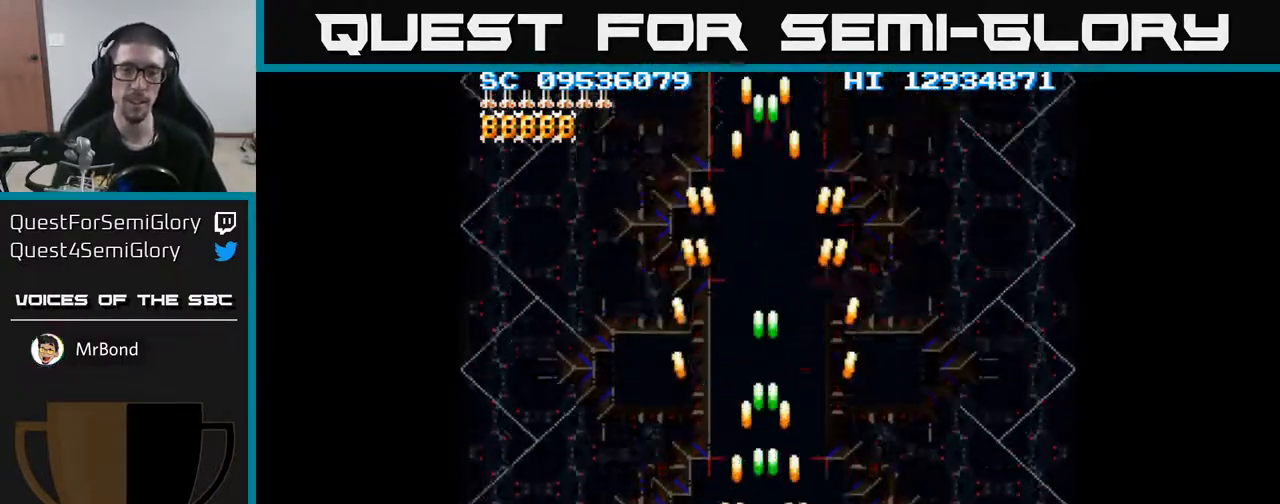
{"buttons": ["A"], "events": [[167, "DPAD_UP", "up"]]}
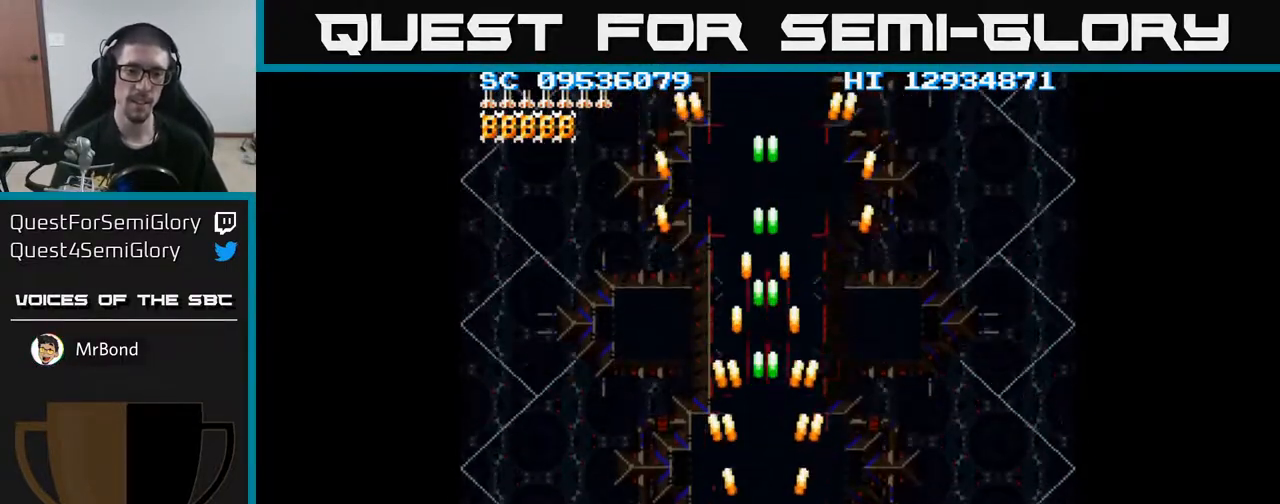
{"buttons": ["A"], "events": []}
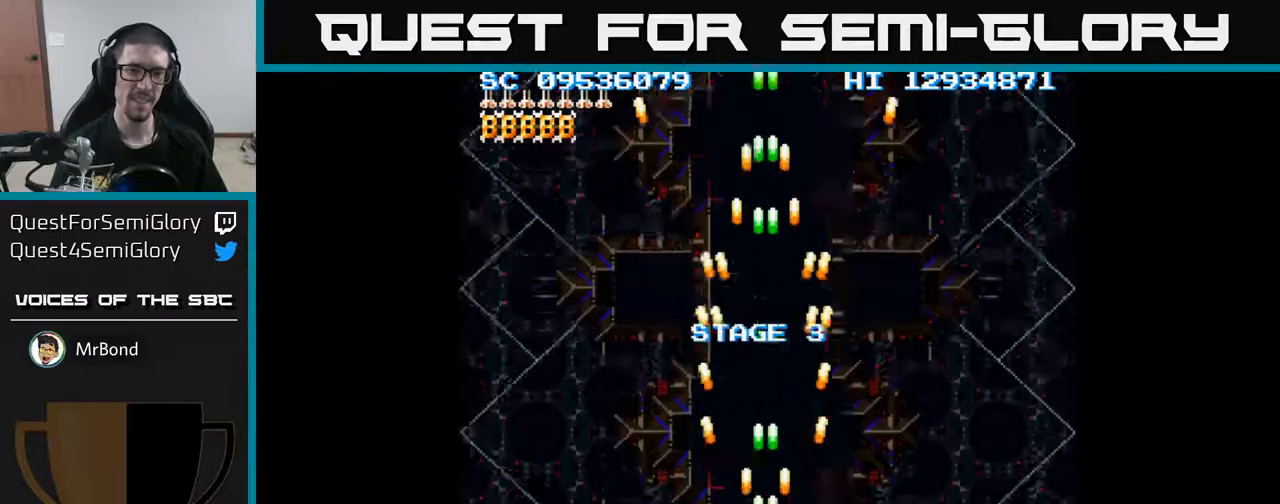
{"buttons": ["A"], "events": []}
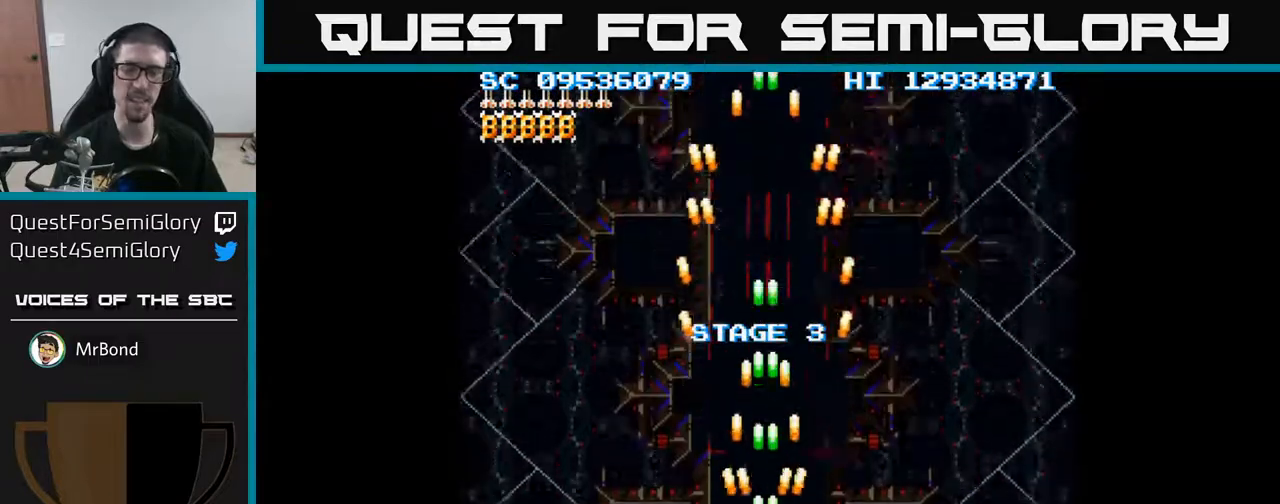
{"buttons": ["A"], "events": []}
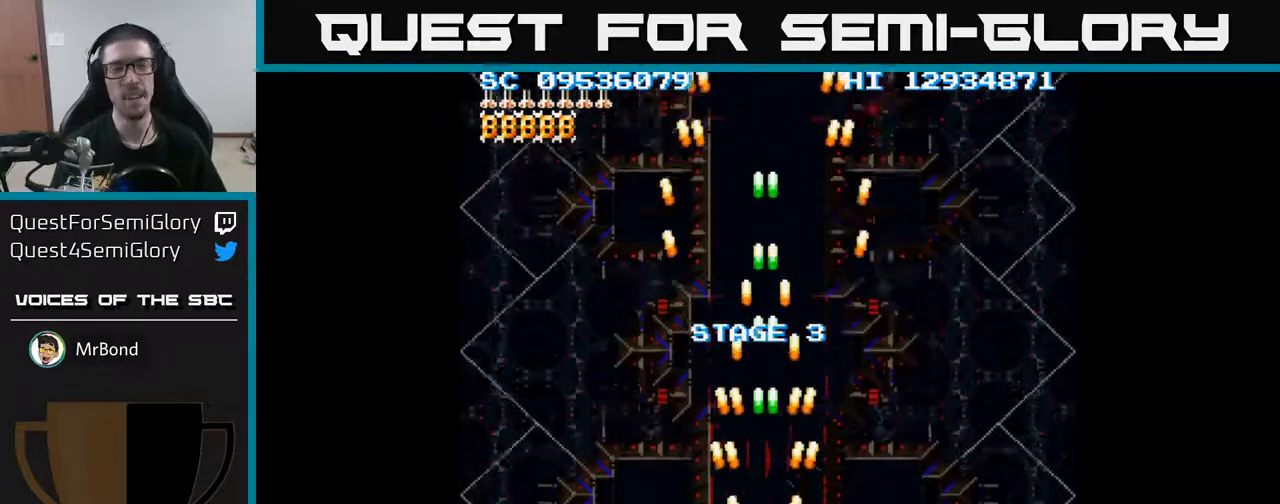
{"buttons": ["A"], "events": []}
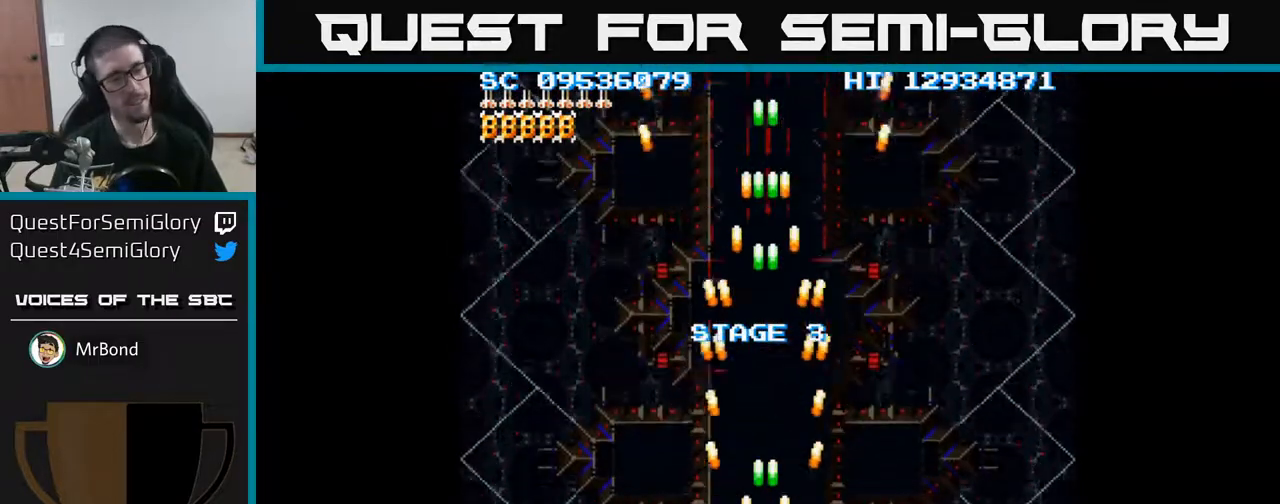
{"buttons": ["A"], "events": []}
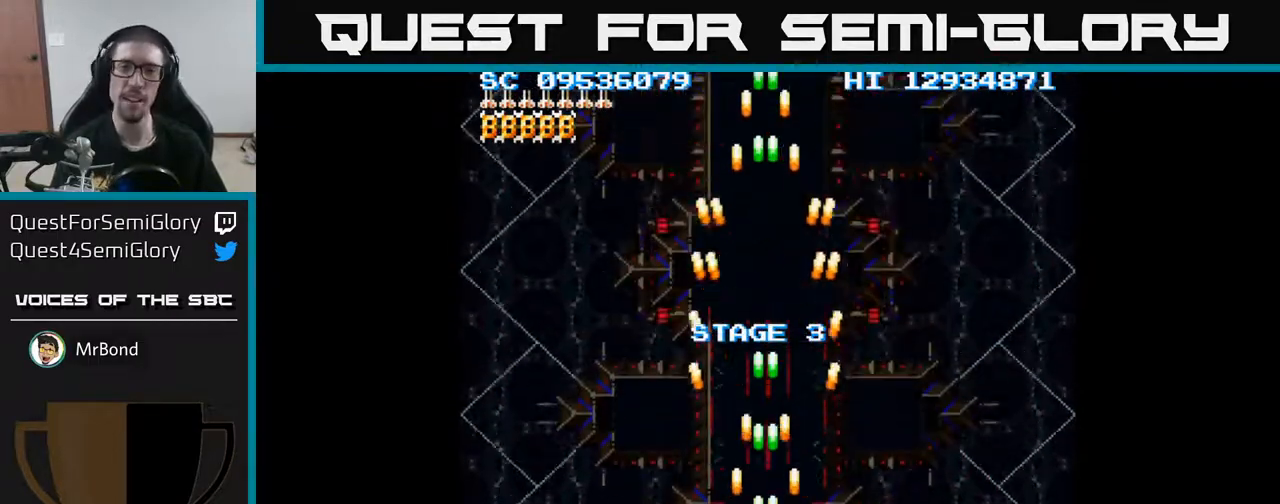
{"buttons": ["A"], "events": []}
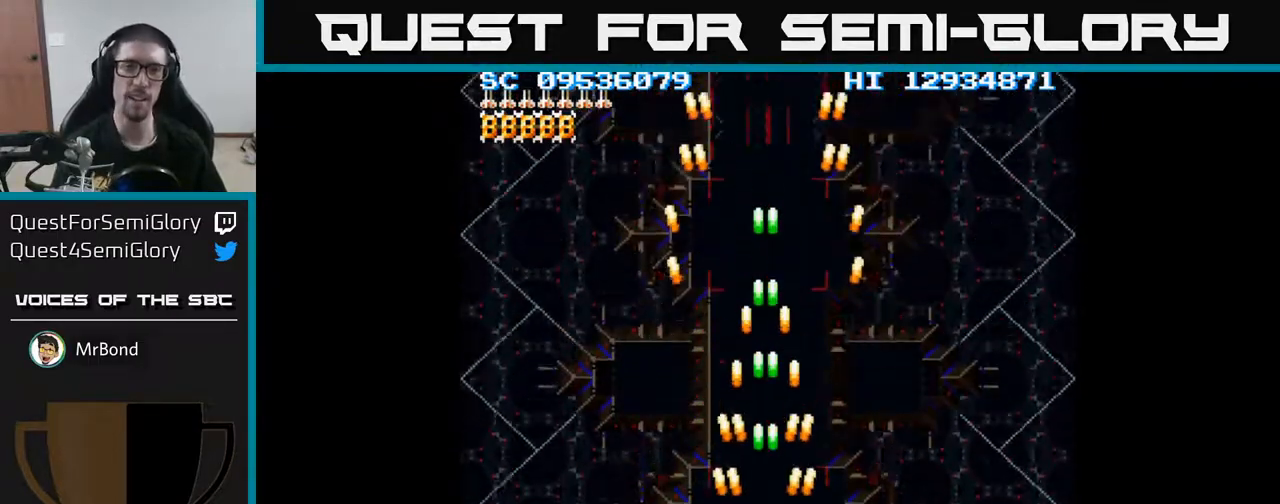
{"buttons": ["A"], "events": []}
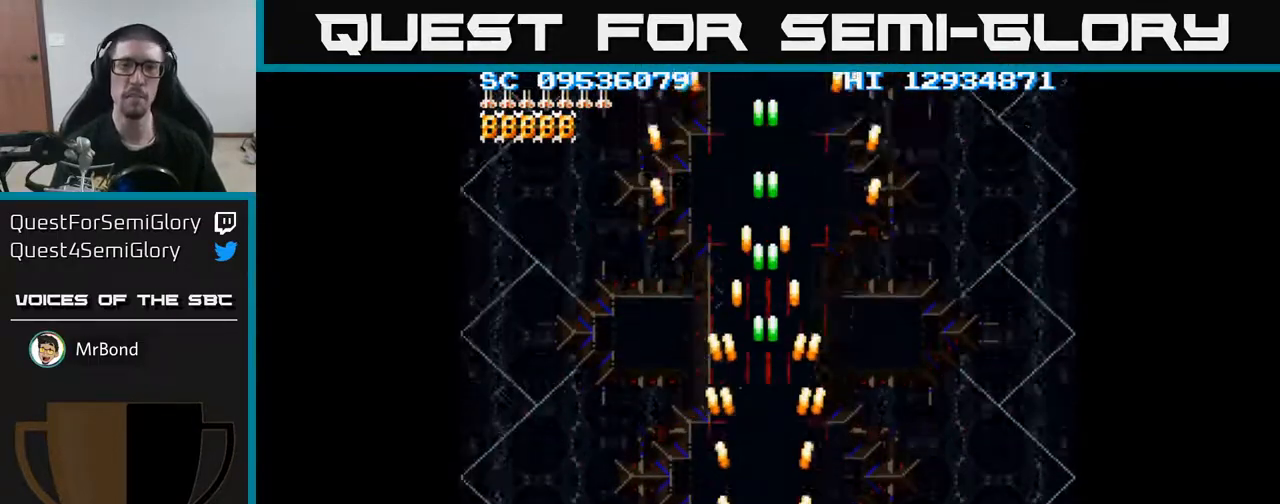
{"buttons": ["A"], "events": []}
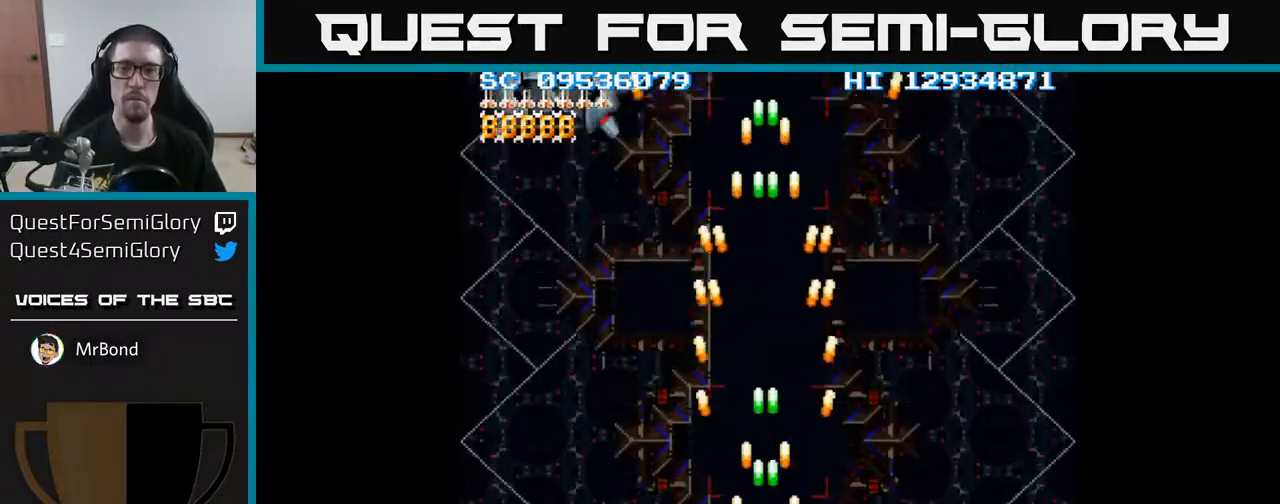
{"buttons": ["A"], "events": []}
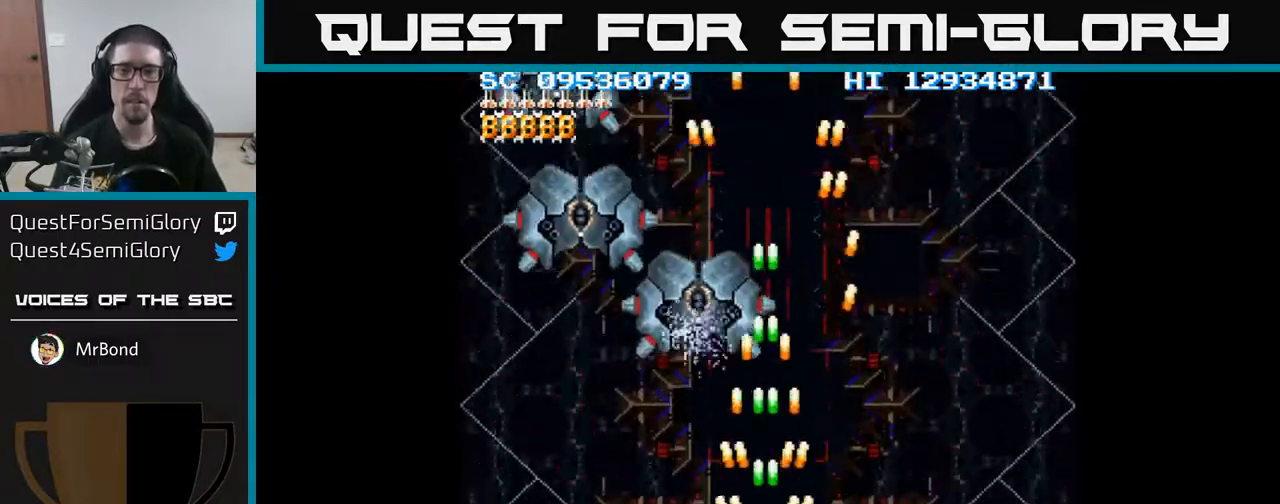
{"buttons": ["A"], "events": []}
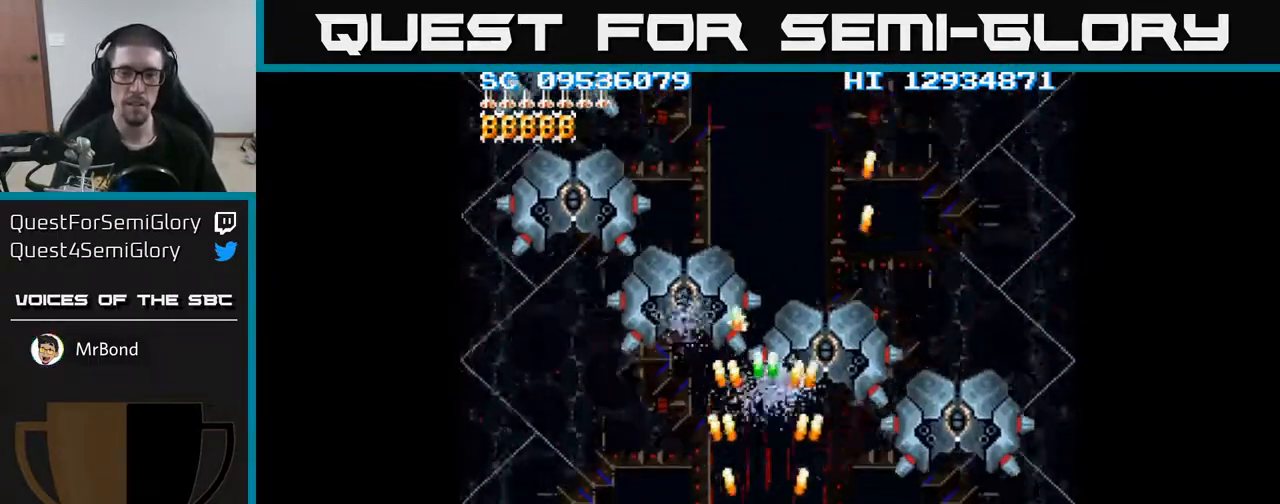
{"buttons": ["A"], "events": [[33, "DPAD_LEFT", "down"], [400, "DPAD_LEFT", "up"]]}
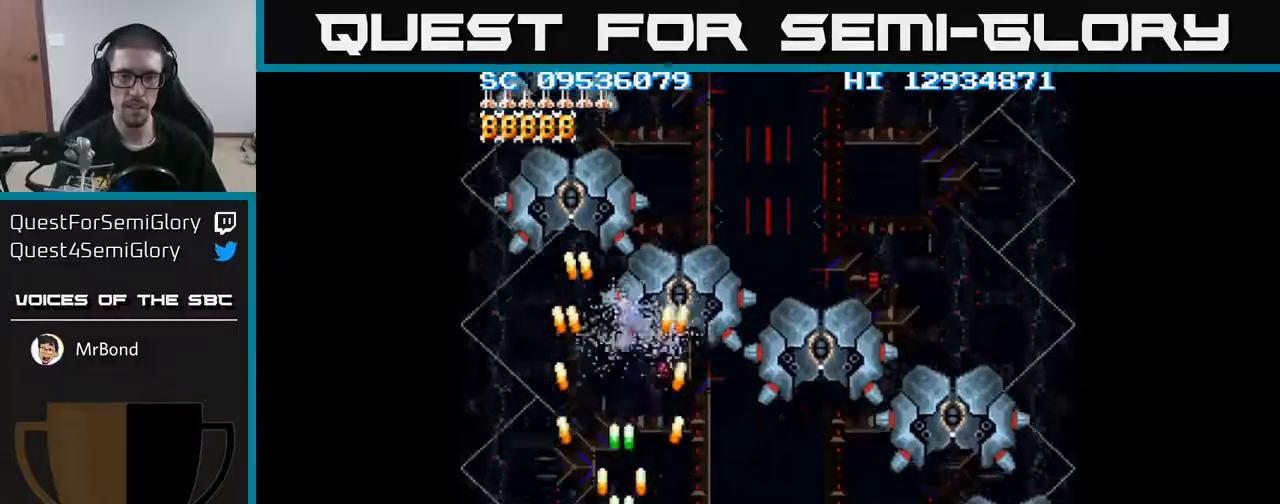
{"buttons": ["A"], "events": [[183, "DPAD_LEFT", "down"], [300, "DPAD_LEFT", "up"]]}
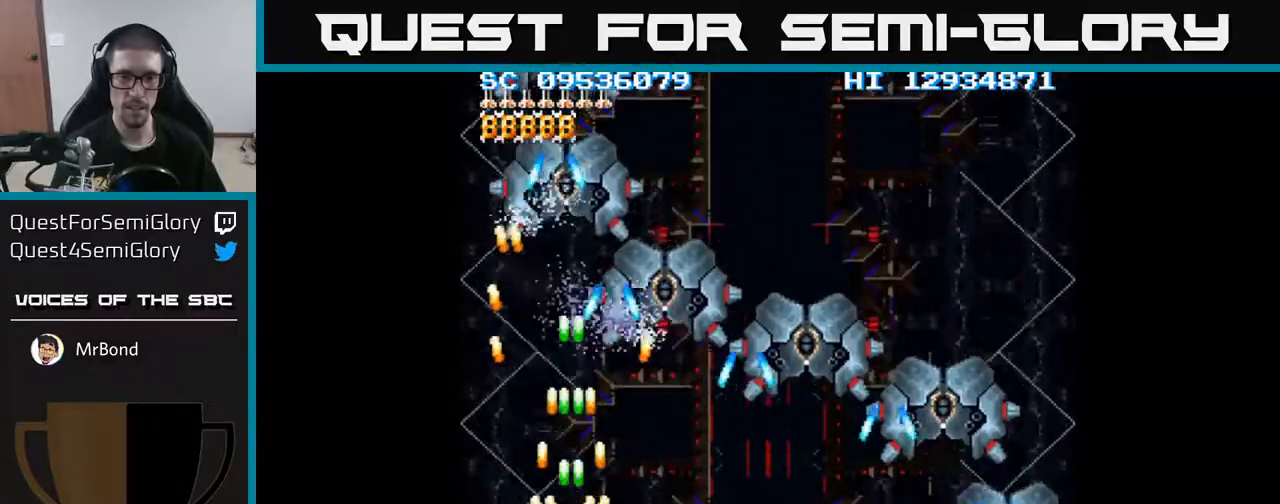
{"buttons": ["A"], "events": []}
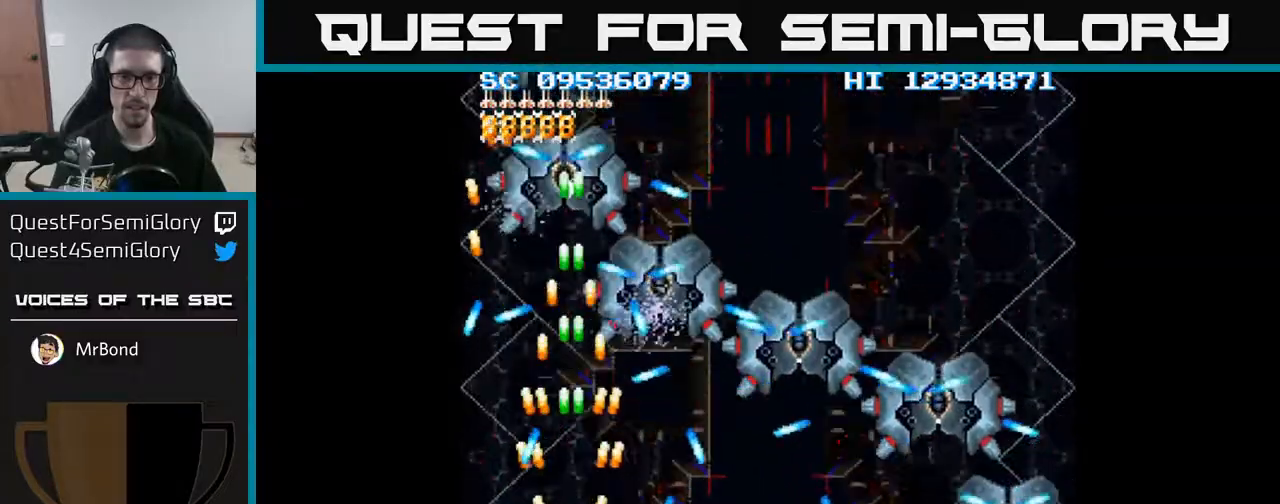
{"buttons": ["A", "DPAD_DOWN"], "events": [[450, "DPAD_DOWN", "down"]]}
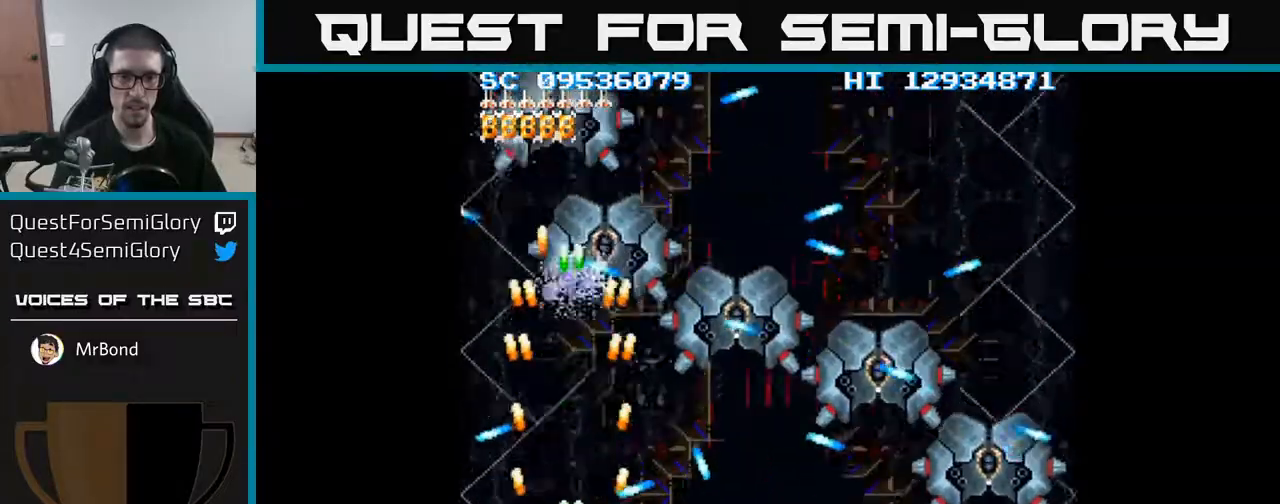
{"buttons": ["A"], "events": [[67, "DPAD_DOWN", "up"]]}
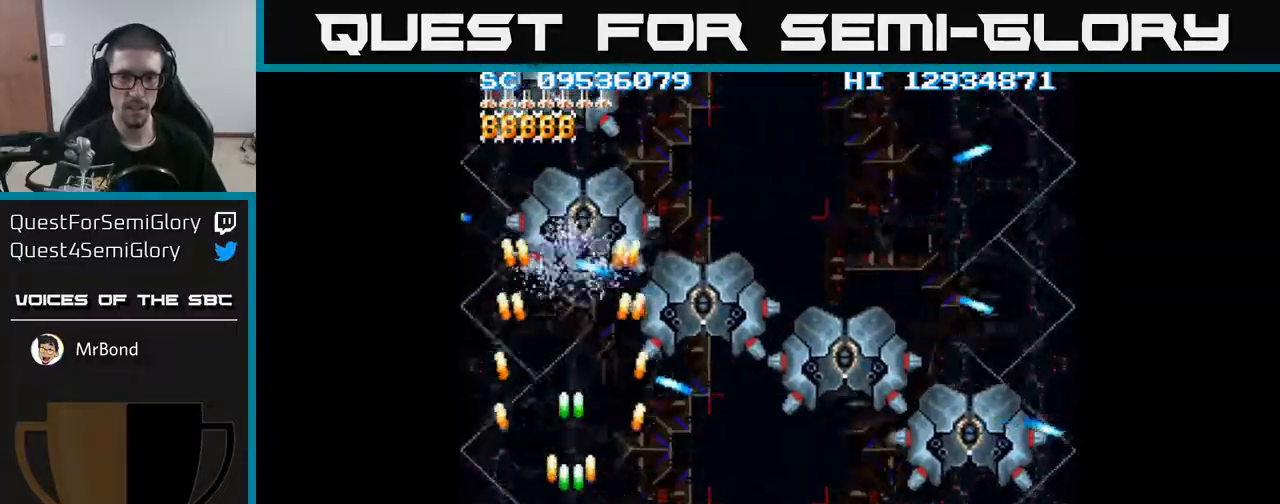
{"buttons": ["A", "DPAD_UP"], "events": [[467, "DPAD_UP", "down"]]}
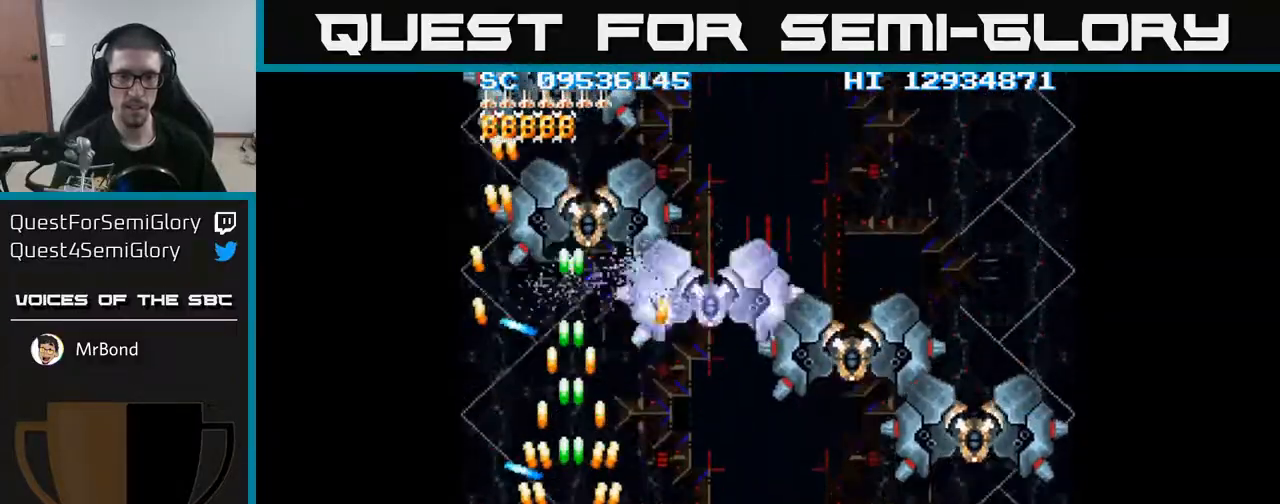
{"buttons": ["A", "DPAD_DOWN"], "events": [[167, "DPAD_LEFT", "down"], [233, "DPAD_UP", "up"], [333, "DPAD_DOWN", "down"], [333, "DPAD_LEFT", "up"]]}
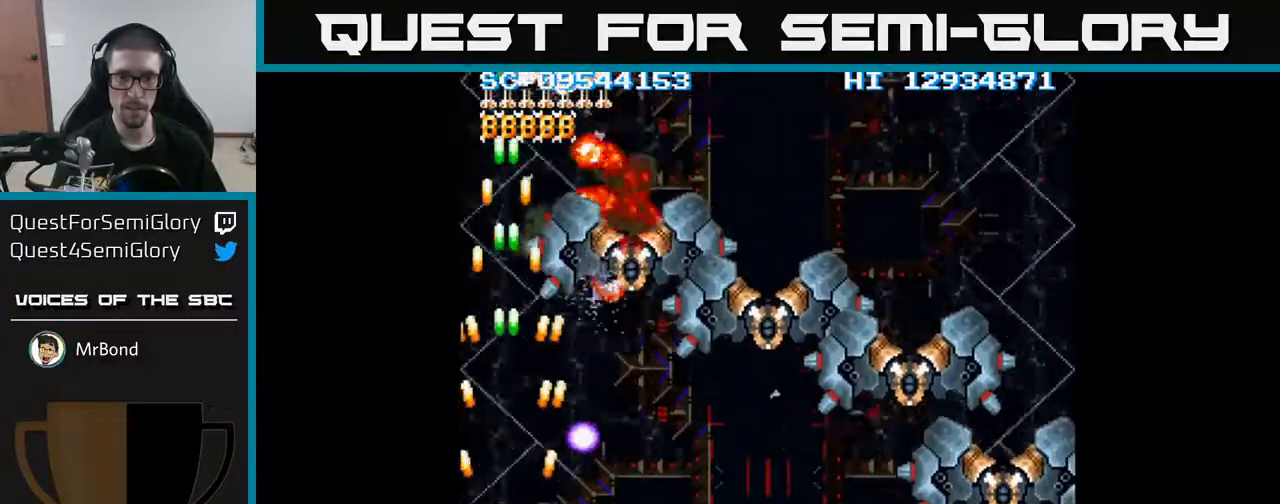
{"buttons": ["A"], "events": [[17, "DPAD_RIGHT", "down"], [250, "DPAD_DOWN", "up"], [417, "DPAD_RIGHT", "up"]]}
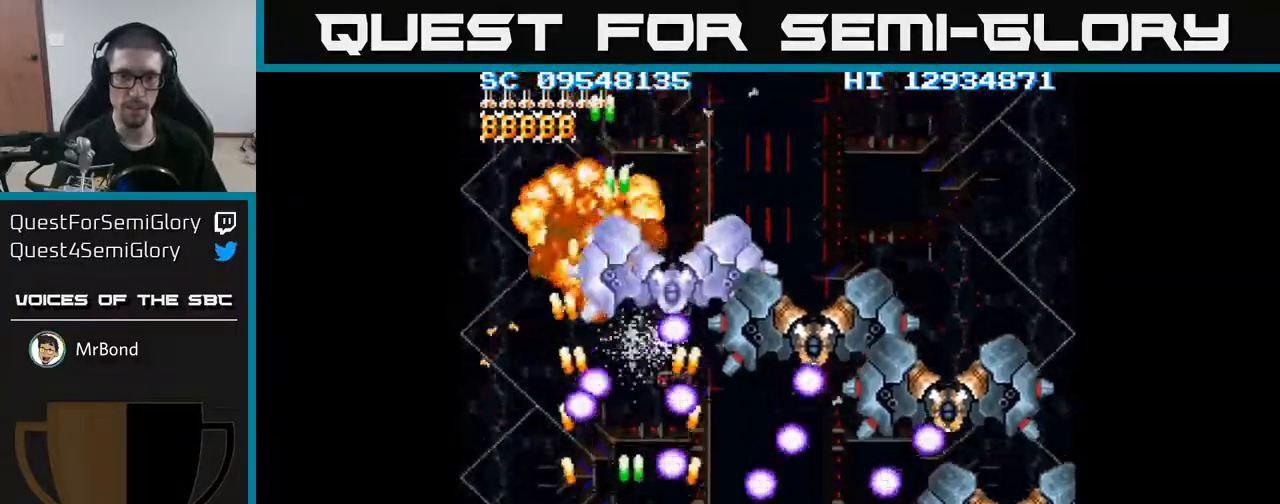
{"buttons": ["A", "DPAD_UP", "DPAD_LEFT"], "events": [[83, "DPAD_LEFT", "down"], [350, "DPAD_UP", "down"]]}
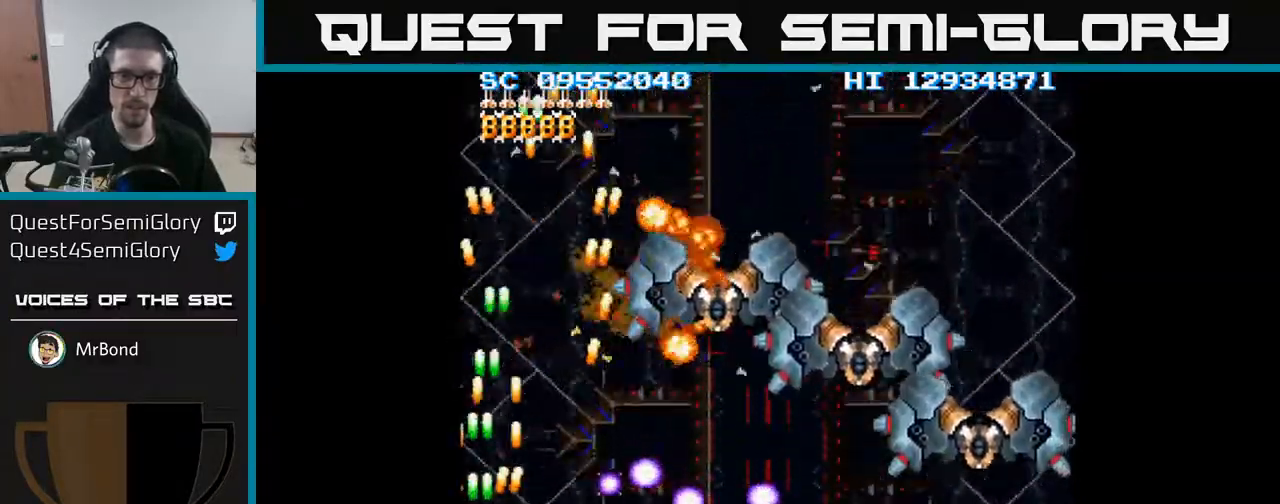
{"buttons": ["A", "DPAD_RIGHT"], "events": [[67, "DPAD_LEFT", "up"], [217, "DPAD_RIGHT", "down"], [267, "DPAD_UP", "up"]]}
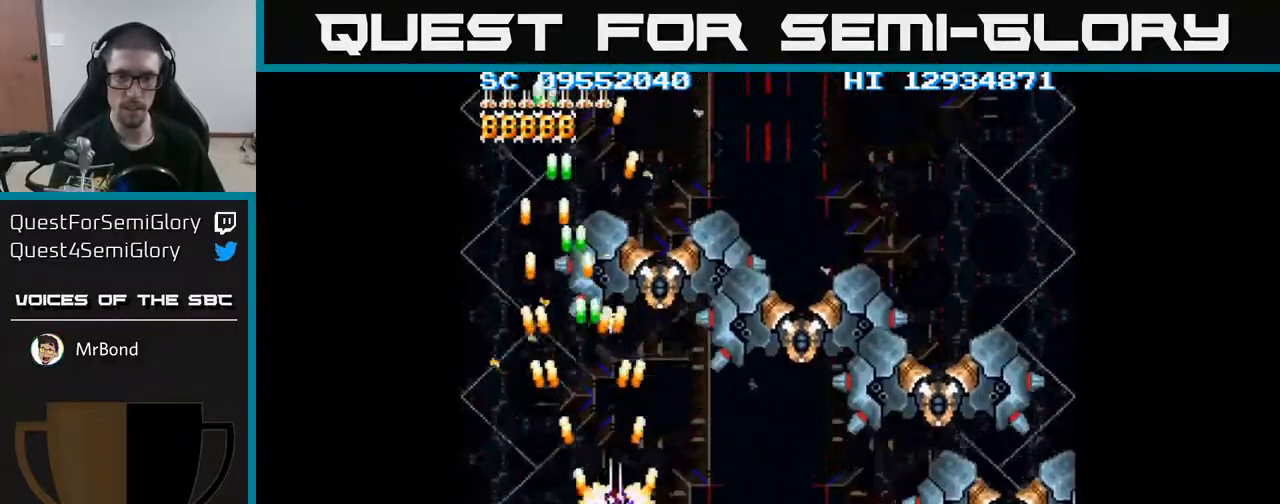
{"buttons": ["A", "DPAD_DOWN"], "events": [[400, "DPAD_RIGHT", "up"], [450, "DPAD_DOWN", "down"]]}
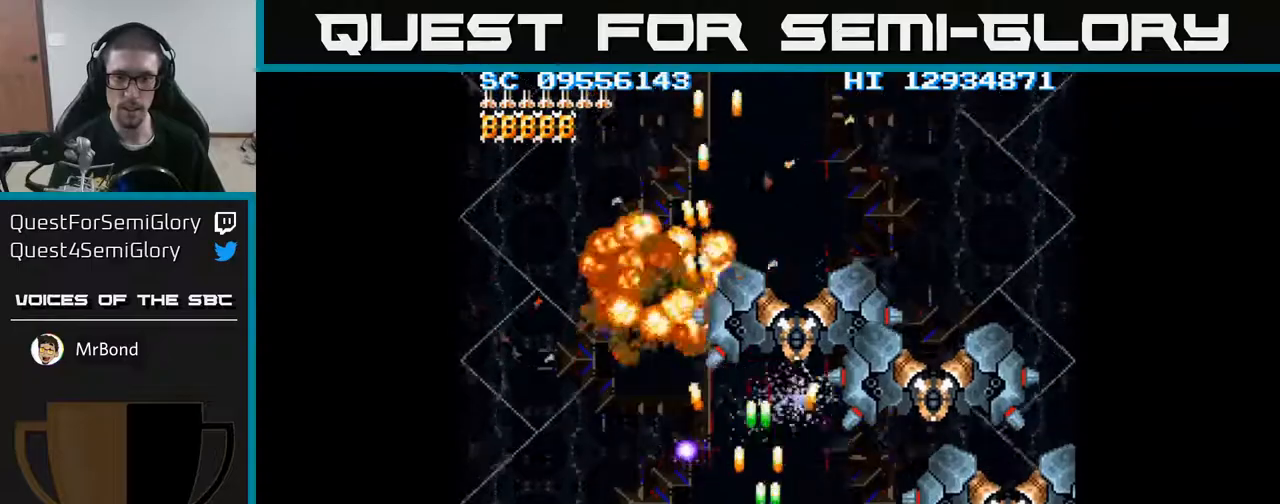
{"buttons": ["A", "DPAD_UP"], "events": [[17, "DPAD_RIGHT", "down"], [217, "DPAD_RIGHT", "up"], [250, "DPAD_DOWN", "up"], [333, "DPAD_RIGHT", "down"], [500, "DPAD_RIGHT", "up"], [500, "DPAD_UP", "down"]]}
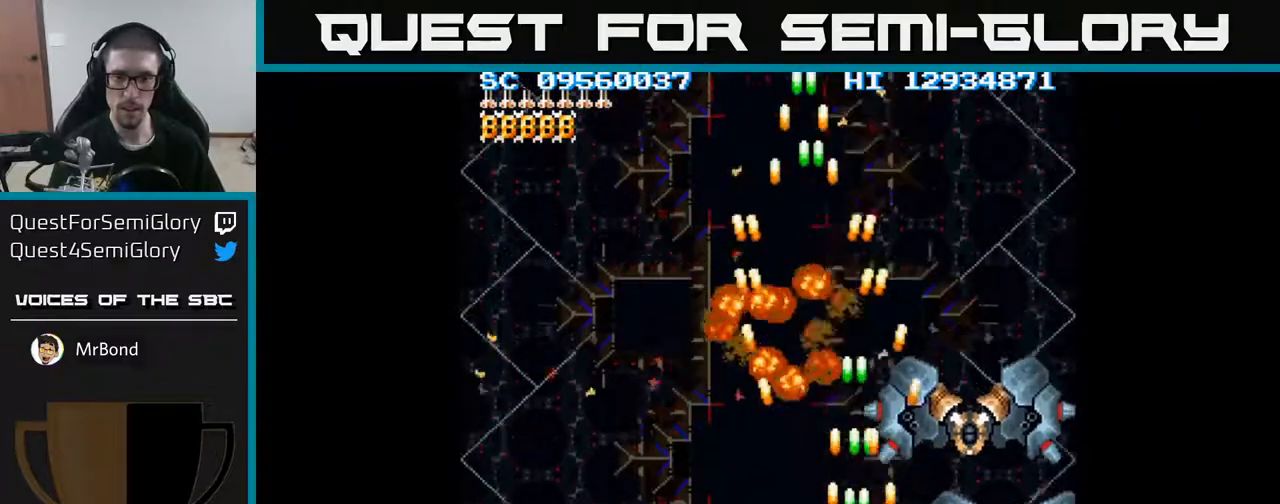
{"buttons": ["A", "DPAD_DOWN", "DPAD_RIGHT"], "events": [[33, "DPAD_LEFT", "down"], [83, "DPAD_UP", "up"], [150, "DPAD_UP", "down"], [183, "DPAD_LEFT", "up"], [217, "DPAD_RIGHT", "down"], [217, "DPAD_UP", "up"], [500, "DPAD_DOWN", "down"]]}
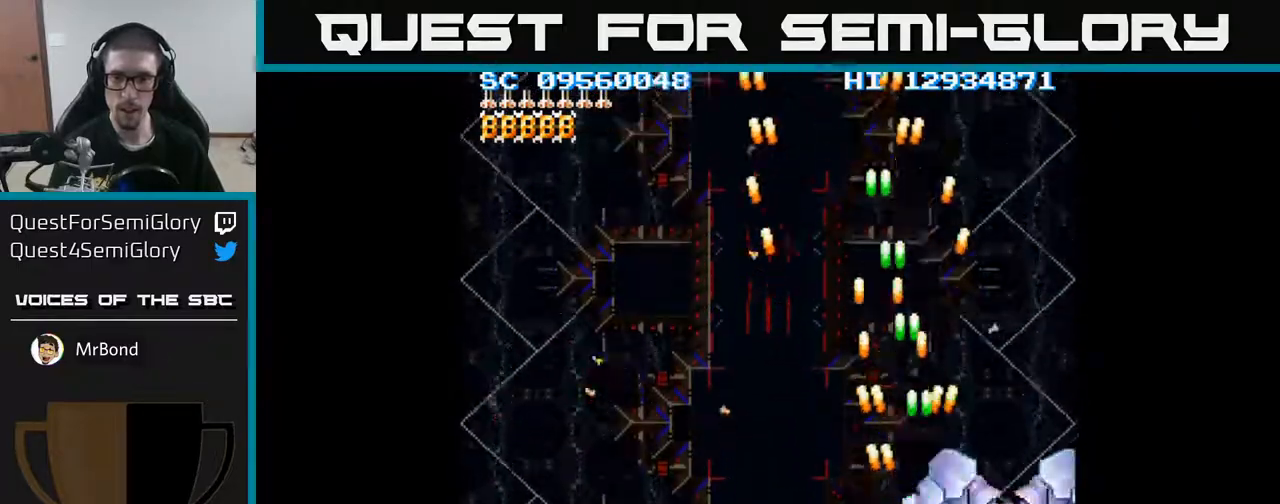
{"buttons": ["A", "DPAD_DOWN", "DPAD_LEFT"], "events": [[117, "DPAD_RIGHT", "up"], [267, "DPAD_LEFT", "down"], [333, "DPAD_DOWN", "up"], [350, "DPAD_DOWN", "down"]]}
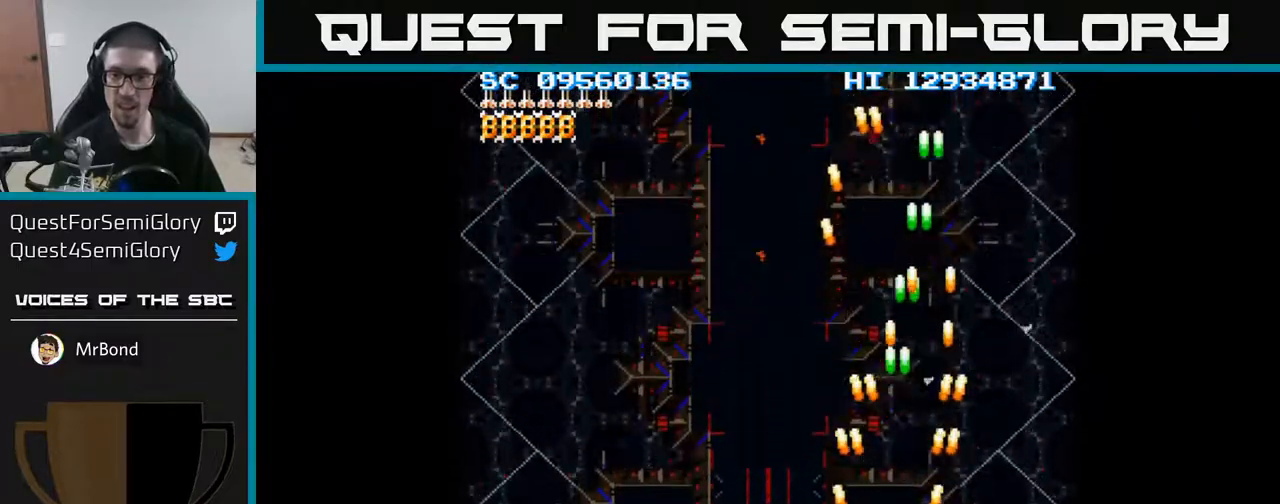
{"buttons": ["A", "DPAD_RIGHT"], "events": [[33, "DPAD_DOWN", "up"], [217, "DPAD_LEFT", "up"], [217, "DPAD_UP", "down"], [350, "DPAD_RIGHT", "down"], [350, "DPAD_UP", "up"]]}
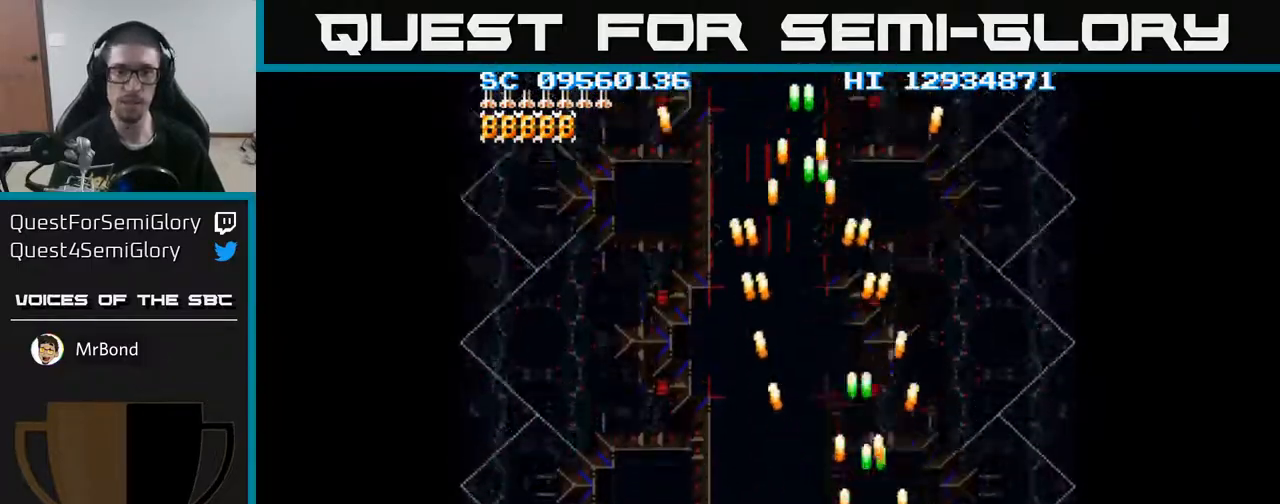
{"buttons": ["A", "DPAD_LEFT"], "events": [[150, "DPAD_RIGHT", "up"], [217, "DPAD_LEFT", "down"]]}
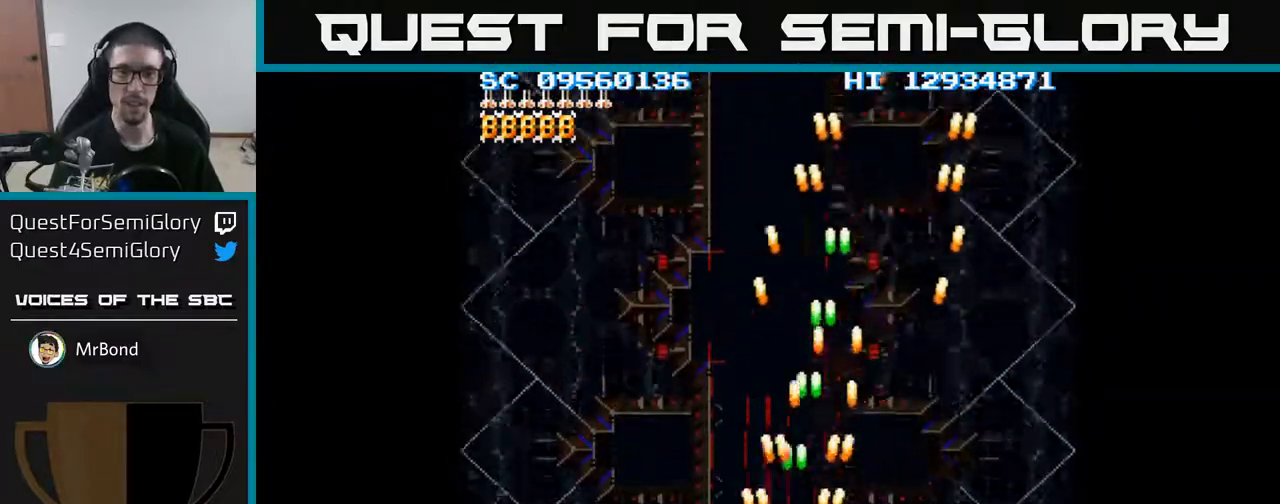
{"buttons": ["A", "DPAD_RIGHT"], "events": [[133, "DPAD_LEFT", "up"], [233, "DPAD_RIGHT", "down"]]}
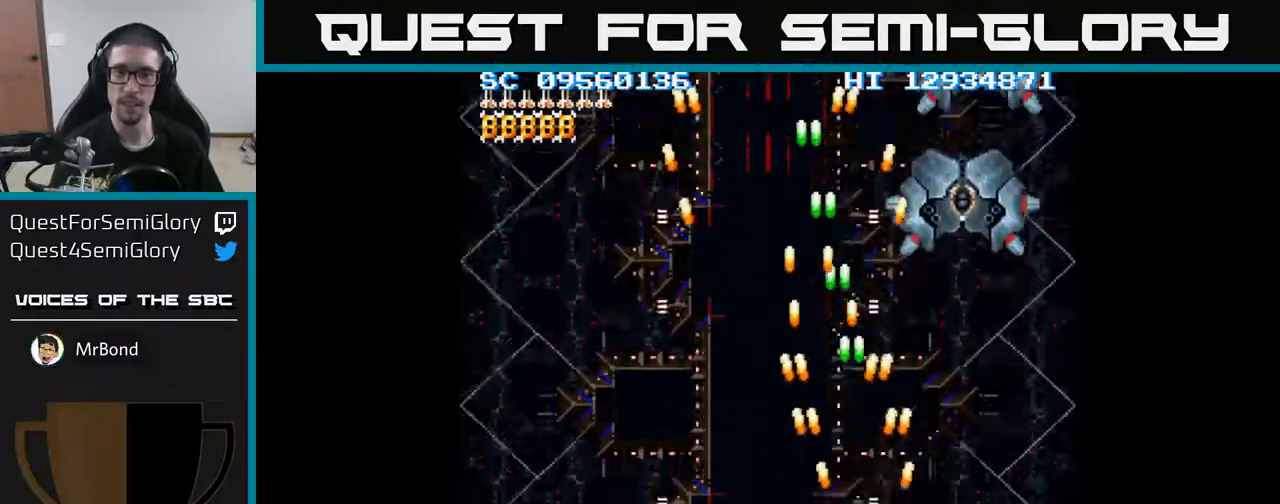
{"buttons": ["A", "DPAD_UP"], "events": [[283, "DPAD_RIGHT", "up"], [283, "DPAD_UP", "down"]]}